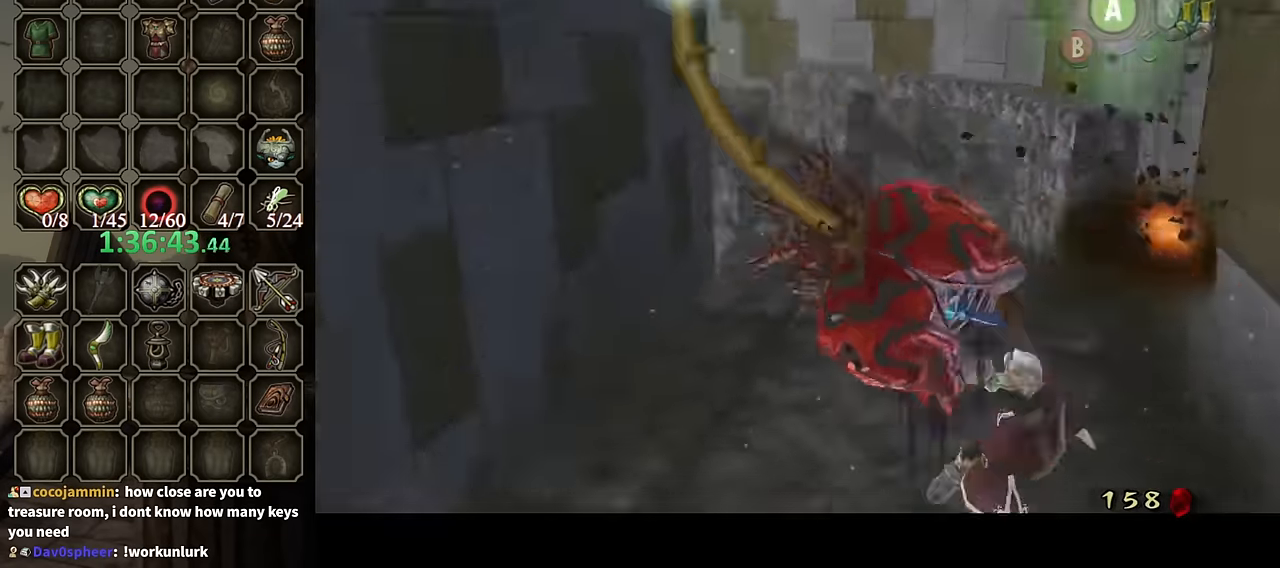
Gameplay with a controller (Nintendo layout); each line is a JSON object with the inputs held at the frame after it. "events" lists button and stick changes between this image and that frame as [ms after this image, input, new state], when the widget could be followed in between. Not read: L3 R3.
{"buttons": ["L1"], "left_stick": "up-right", "right_stick": "center", "events": [[500, "left_stick", "up-right"]]}
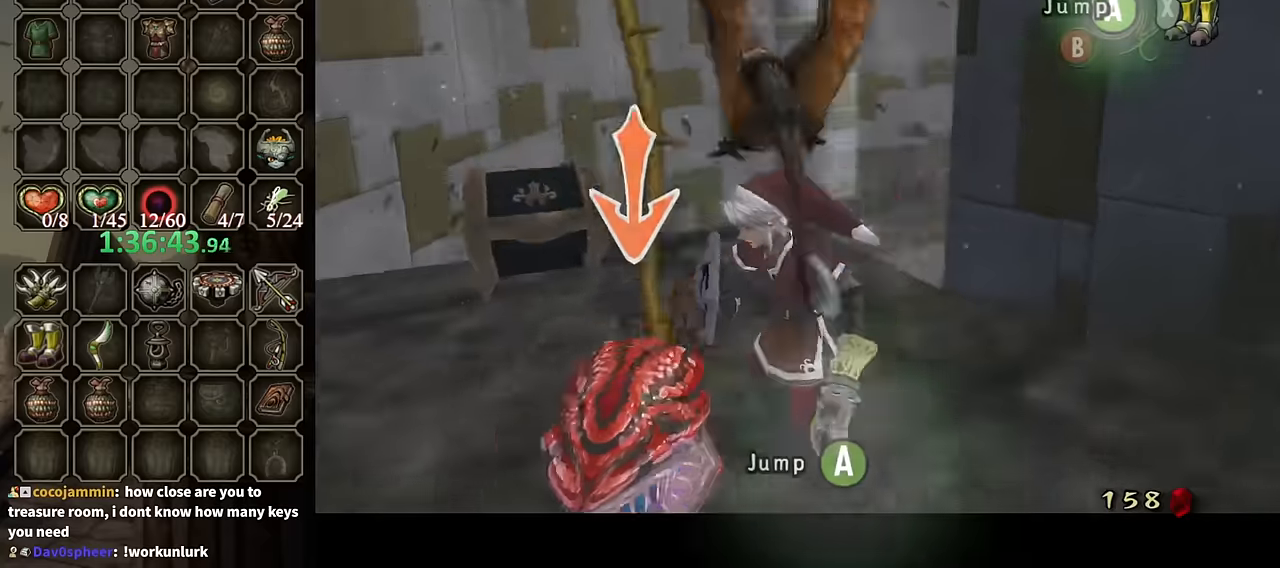
{"buttons": ["L1"], "left_stick": "down", "right_stick": "center", "events": [[67, "left_stick", "right"], [167, "left_stick", "down-right"], [267, "Y", "down"], [400, "Y", "up"], [400, "left_stick", "down"]]}
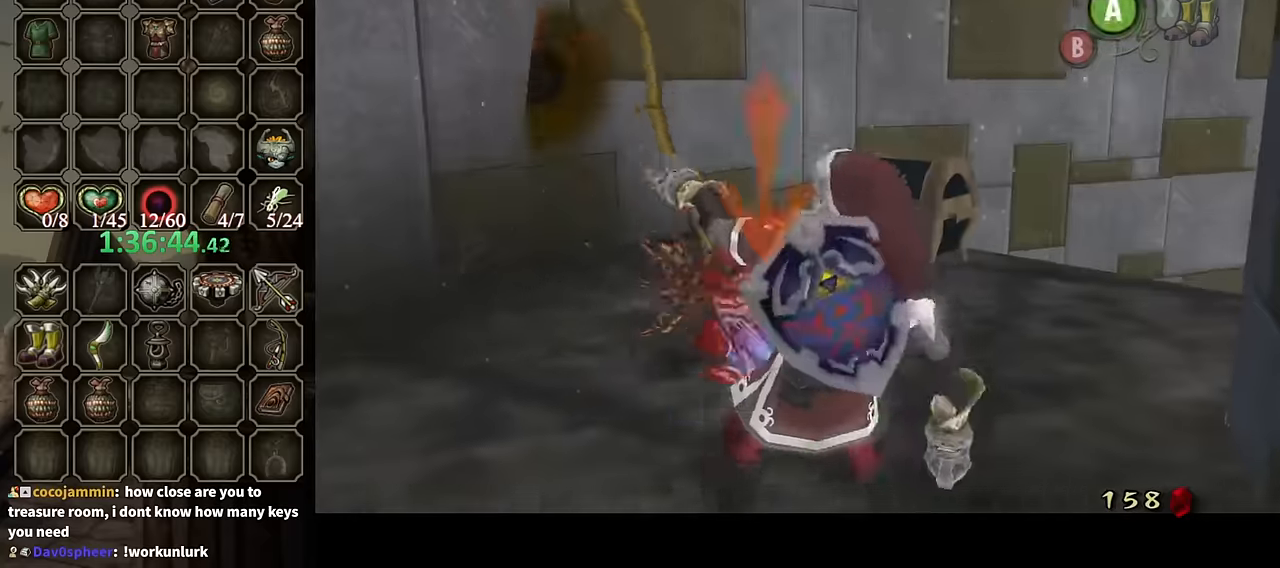
{"buttons": ["L1"], "left_stick": "down-left", "right_stick": "center", "events": [[100, "left_stick", "down-left"], [434, "L1", "up"], [467, "L1", "down"]]}
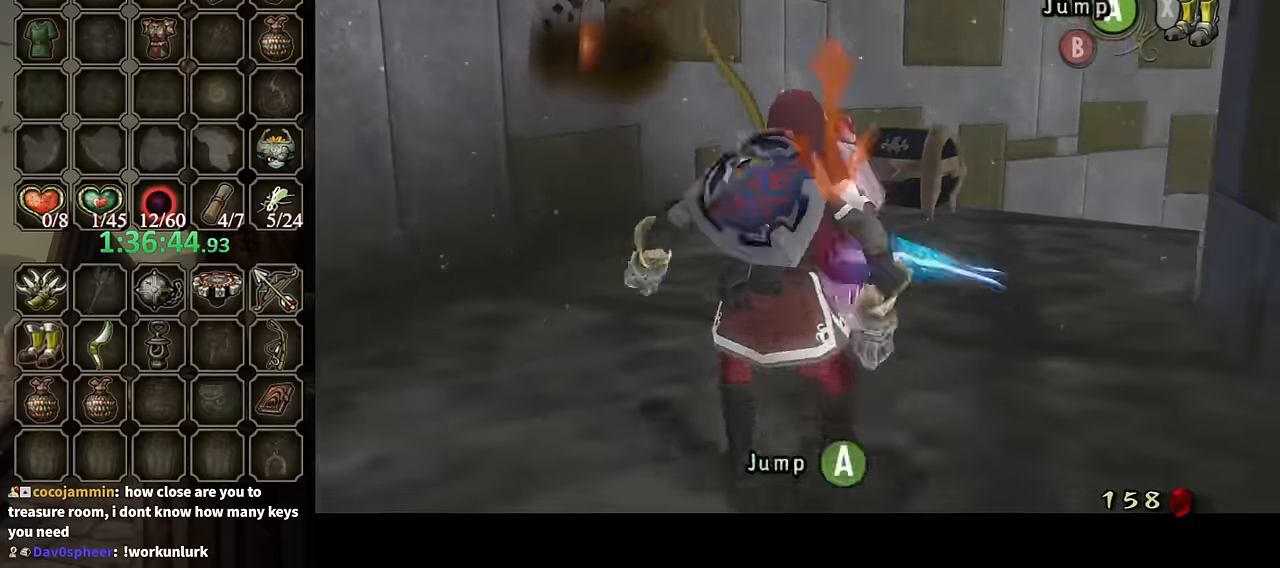
{"buttons": ["L1"], "left_stick": "up-left", "right_stick": "center", "events": [[34, "Y", "down"], [134, "Y", "up"], [300, "left_stick", "center"], [434, "left_stick", "up-left"]]}
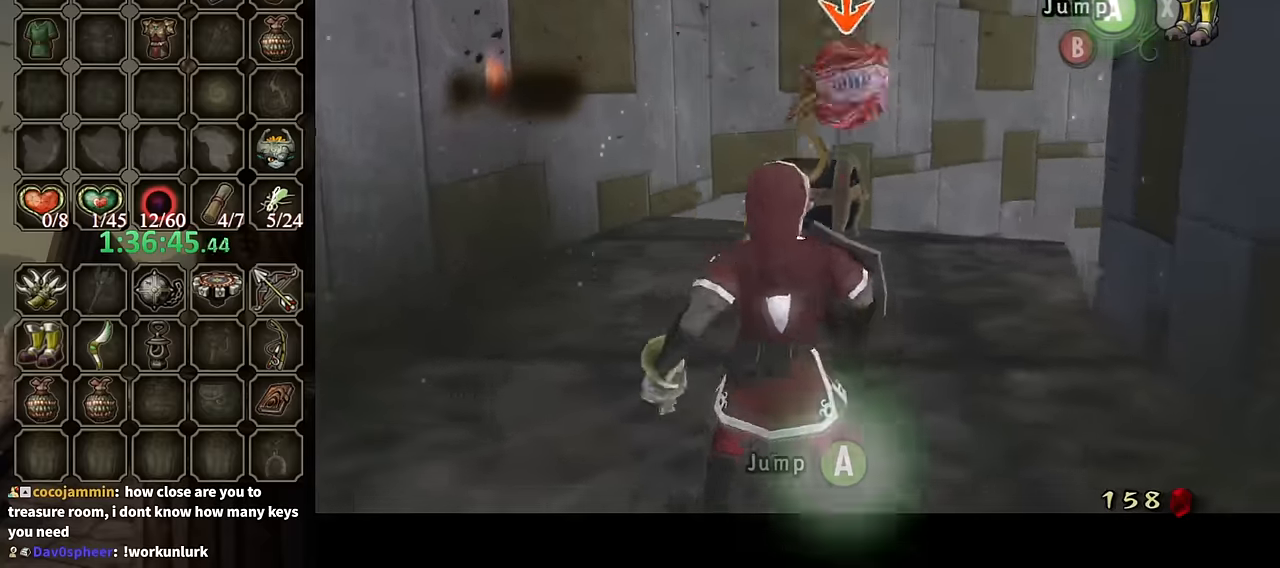
{"buttons": ["L1"], "left_stick": "up-left", "right_stick": "center", "events": [[100, "Y", "down"], [100, "left_stick", "down-left"], [167, "Y", "up"], [200, "left_stick", "center"], [334, "left_stick", "up"], [434, "left_stick", "up-left"]]}
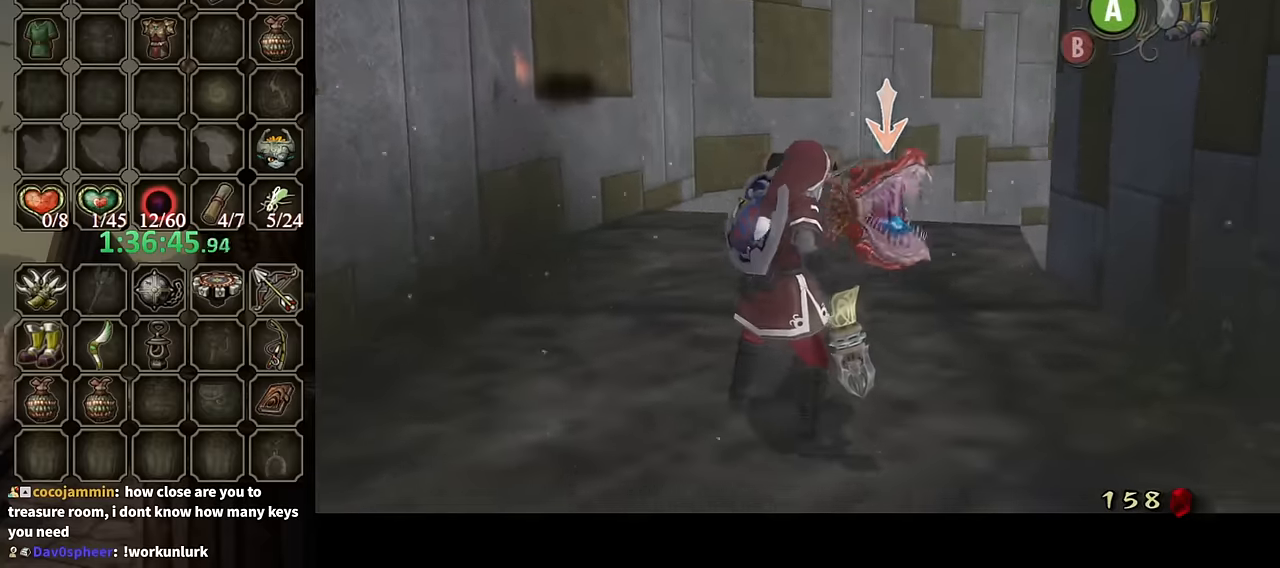
{"buttons": ["L1"], "left_stick": "down-left", "right_stick": "center", "events": [[134, "left_stick", "up"], [200, "Y", "down"], [334, "Y", "up"], [334, "left_stick", "center"], [400, "left_stick", "left"], [467, "left_stick", "down-left"]]}
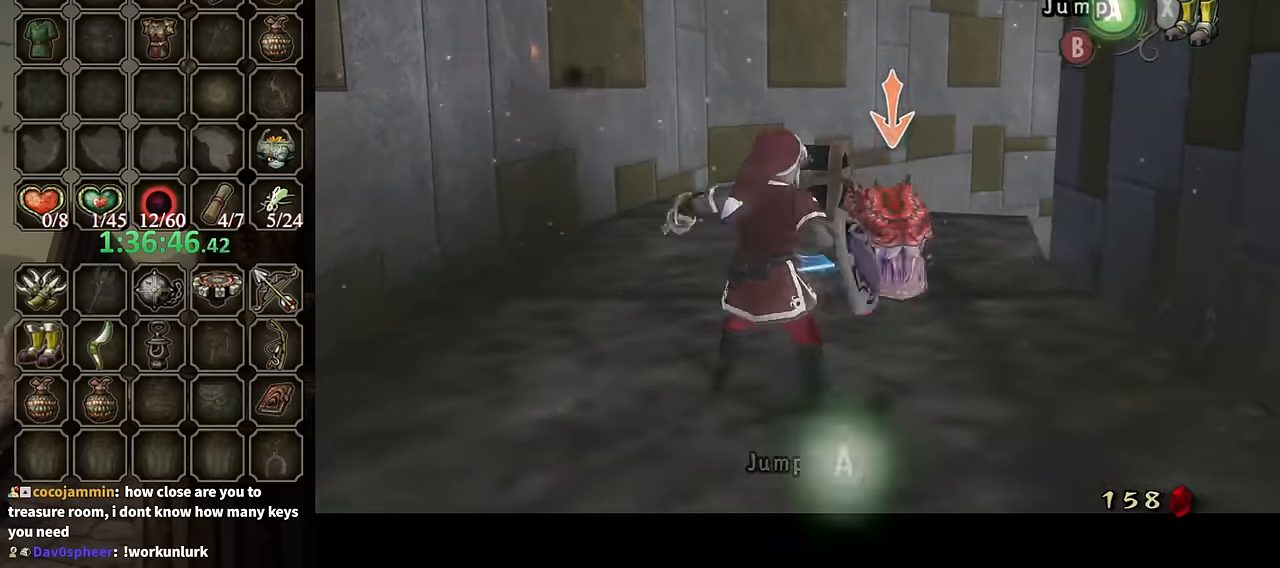
{"buttons": ["L1"], "left_stick": "center", "right_stick": "center", "events": [[100, "Y", "down"], [300, "Y", "up"], [367, "left_stick", "center"]]}
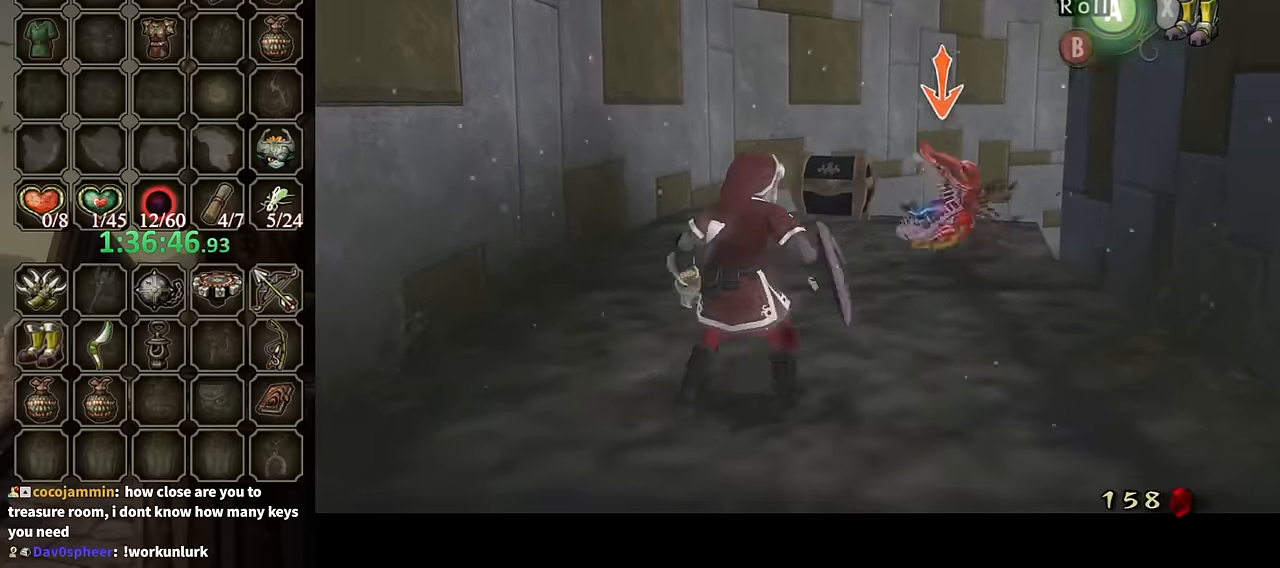
{"buttons": ["L1"], "left_stick": "up-left", "right_stick": "center", "events": [[367, "left_stick", "up-left"]]}
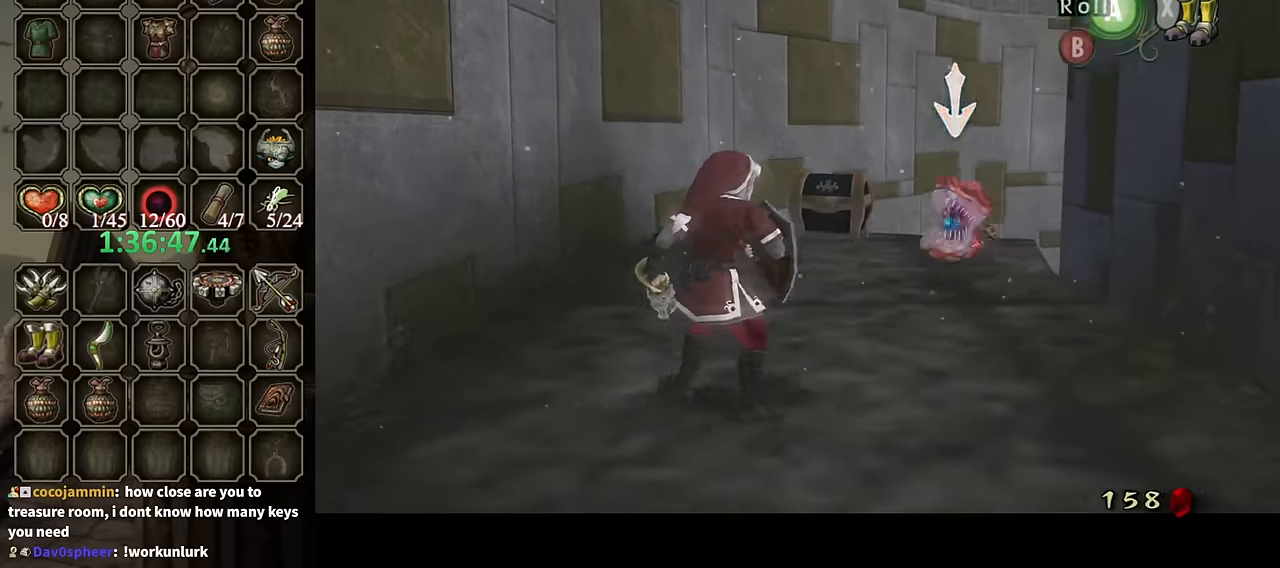
{"buttons": ["L1"], "left_stick": "center", "right_stick": "center", "events": [[167, "Y", "down"], [400, "Y", "up"], [467, "left_stick", "center"]]}
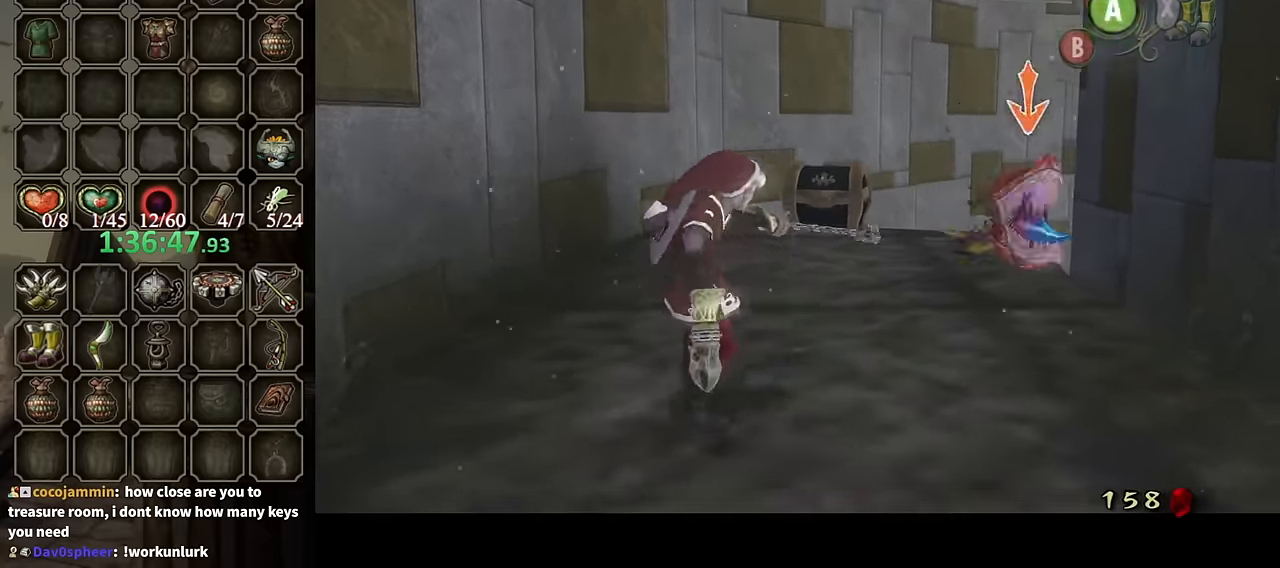
{"buttons": ["L1"], "left_stick": "up-left", "right_stick": "center", "events": [[334, "left_stick", "up"], [434, "left_stick", "up-left"]]}
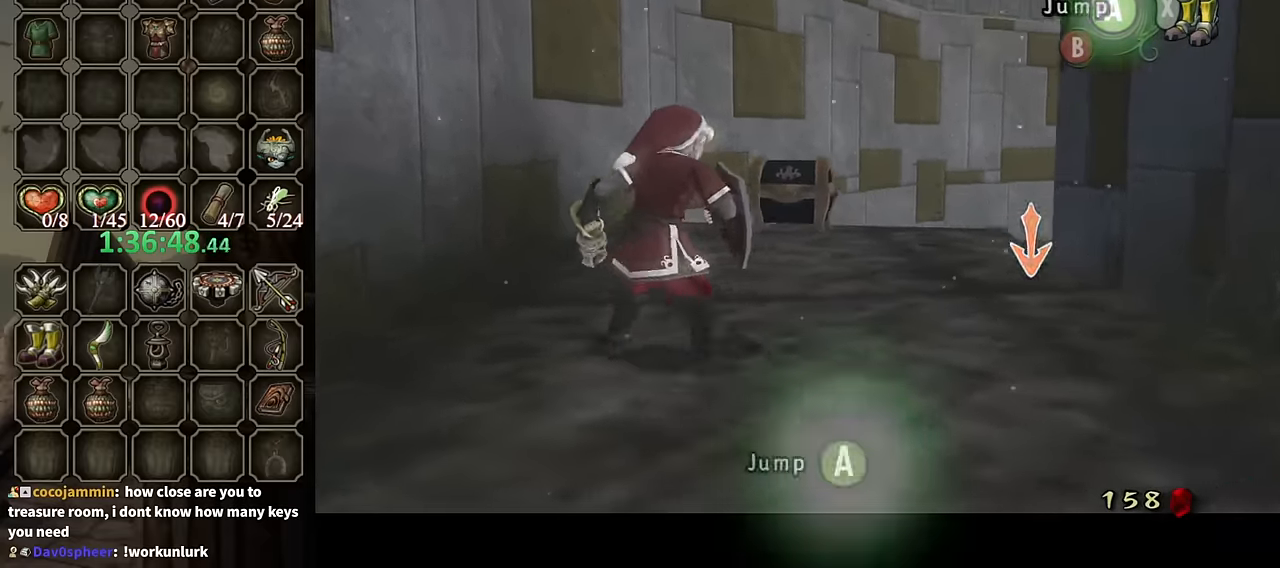
{"buttons": [], "left_stick": "up", "right_stick": "center", "events": [[100, "left_stick", "up"], [267, "L1", "up"]]}
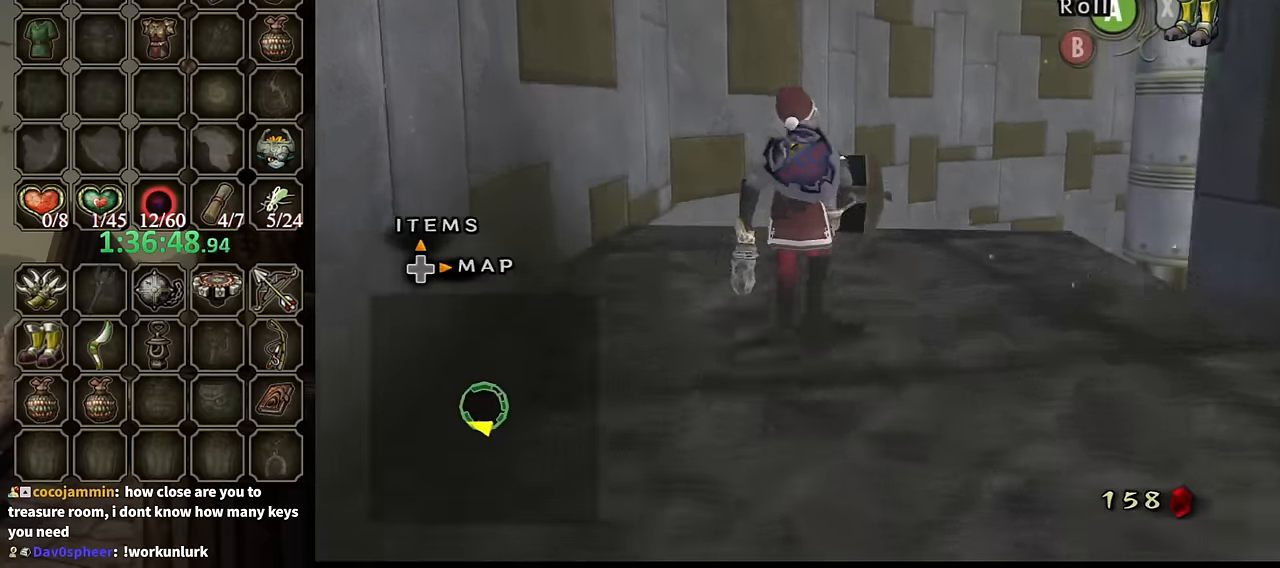
{"buttons": [], "left_stick": "center", "right_stick": "center", "events": [[367, "left_stick", "up-right"], [467, "left_stick", "center"]]}
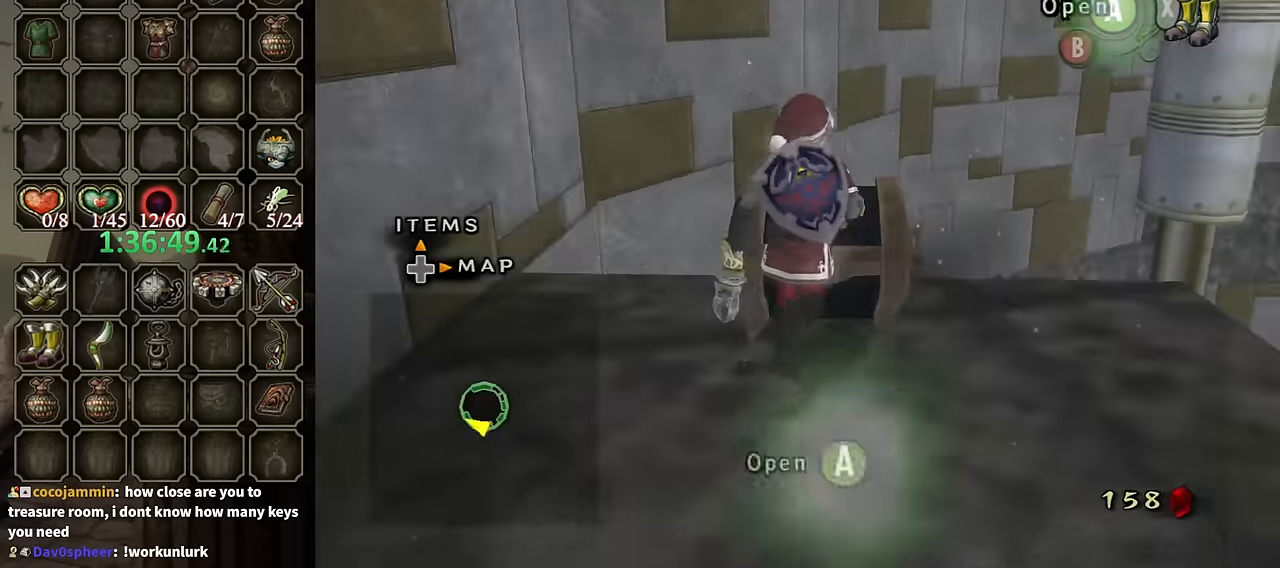
{"buttons": [], "left_stick": "center", "right_stick": "center", "events": [[34, "A", "down"], [67, "A", "up"], [100, "A", "down"], [200, "A", "up"]]}
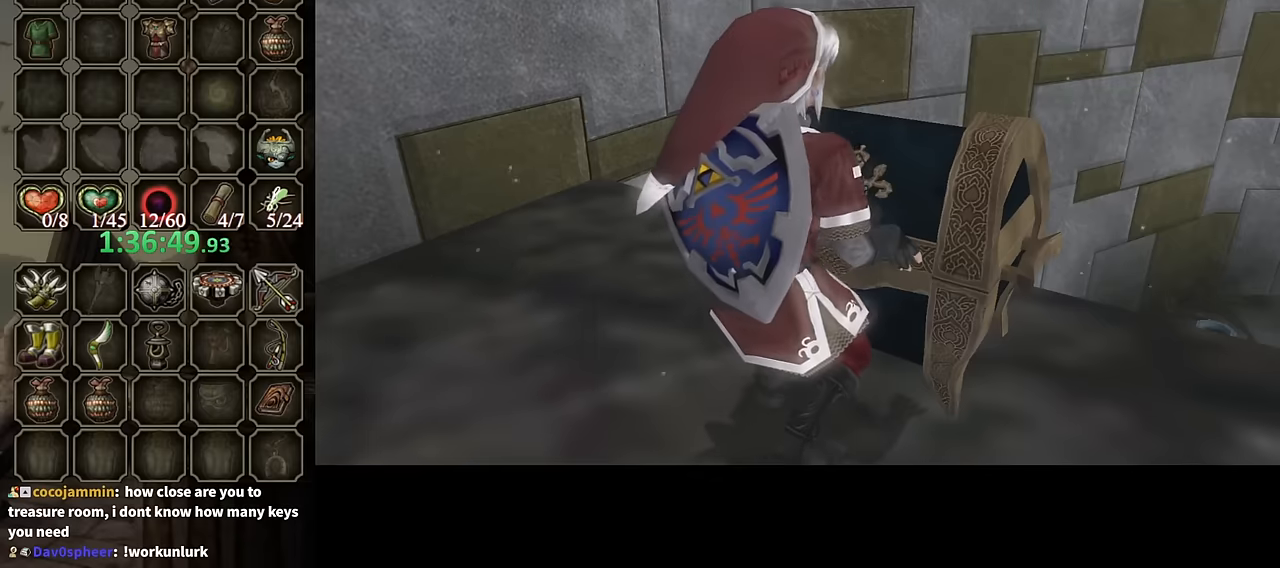
{"buttons": ["B"], "left_stick": "center", "right_stick": "center", "events": [[500, "B", "down"]]}
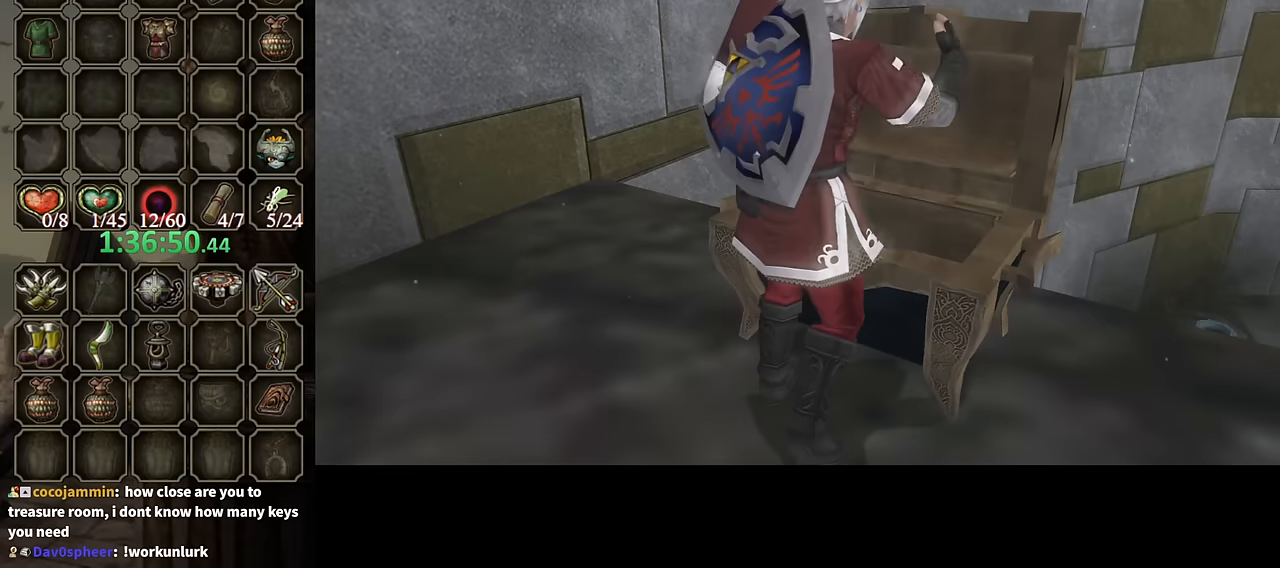
{"buttons": ["B"], "left_stick": "center", "right_stick": "center", "events": []}
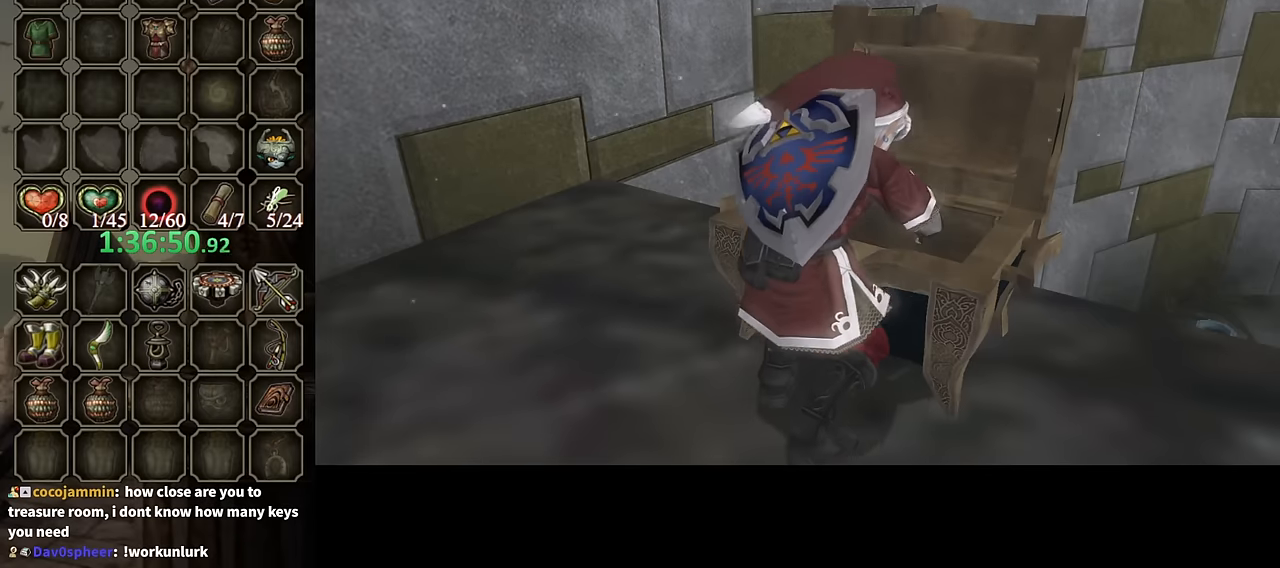
{"buttons": ["B"], "left_stick": "center", "right_stick": "center", "events": []}
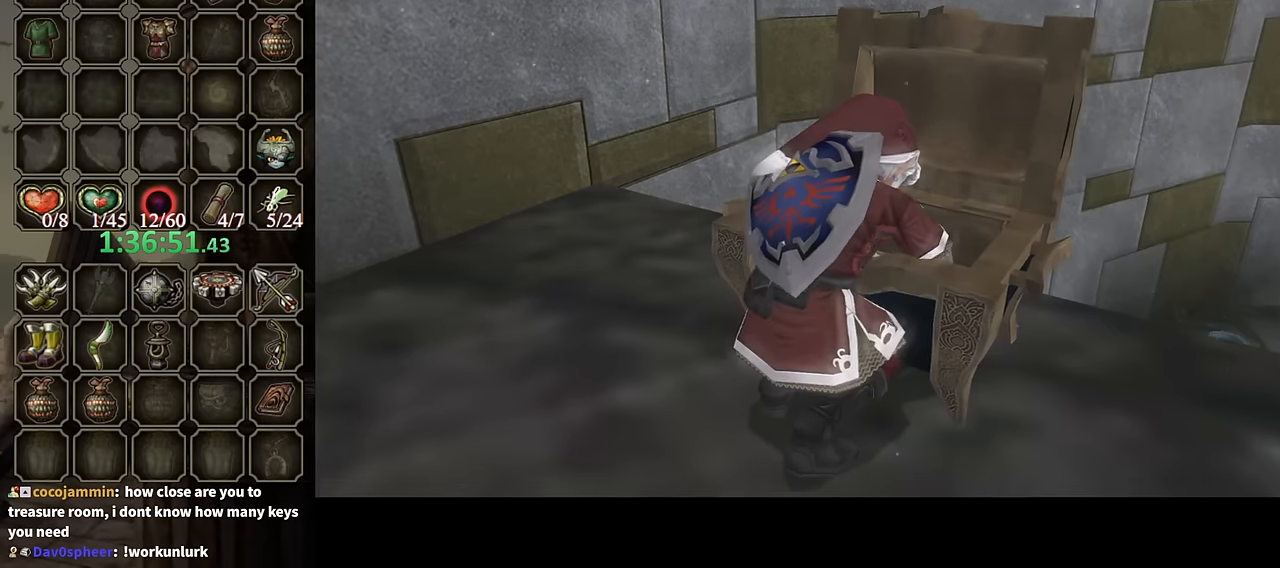
{"buttons": ["B"], "left_stick": "center", "right_stick": "center", "events": []}
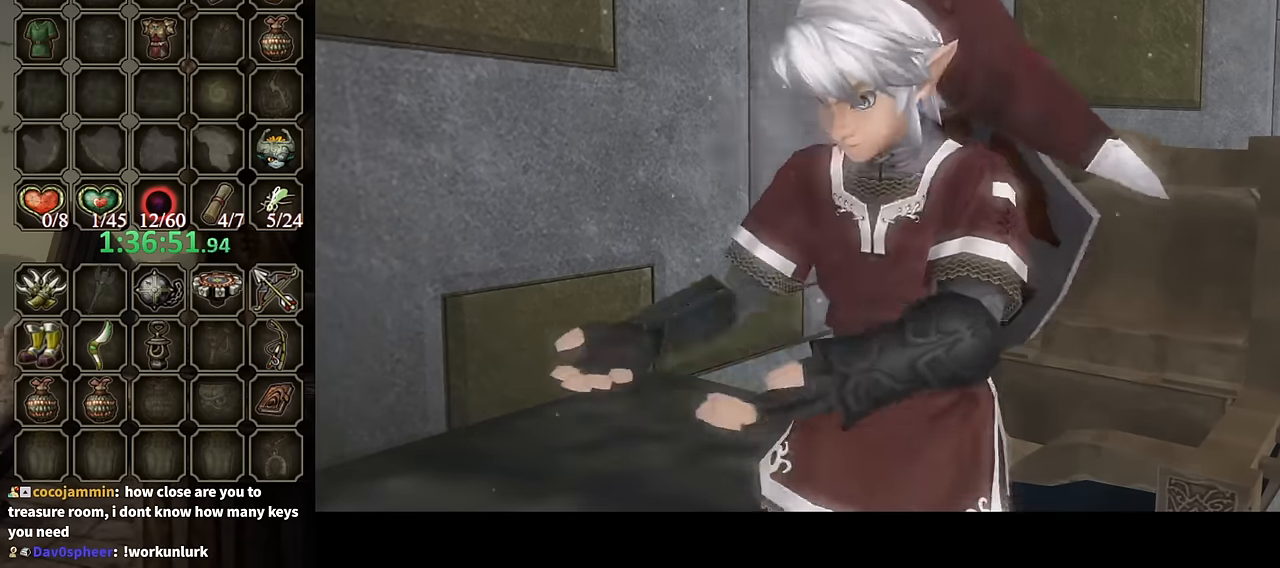
{"buttons": ["B"], "left_stick": "center", "right_stick": "center", "events": []}
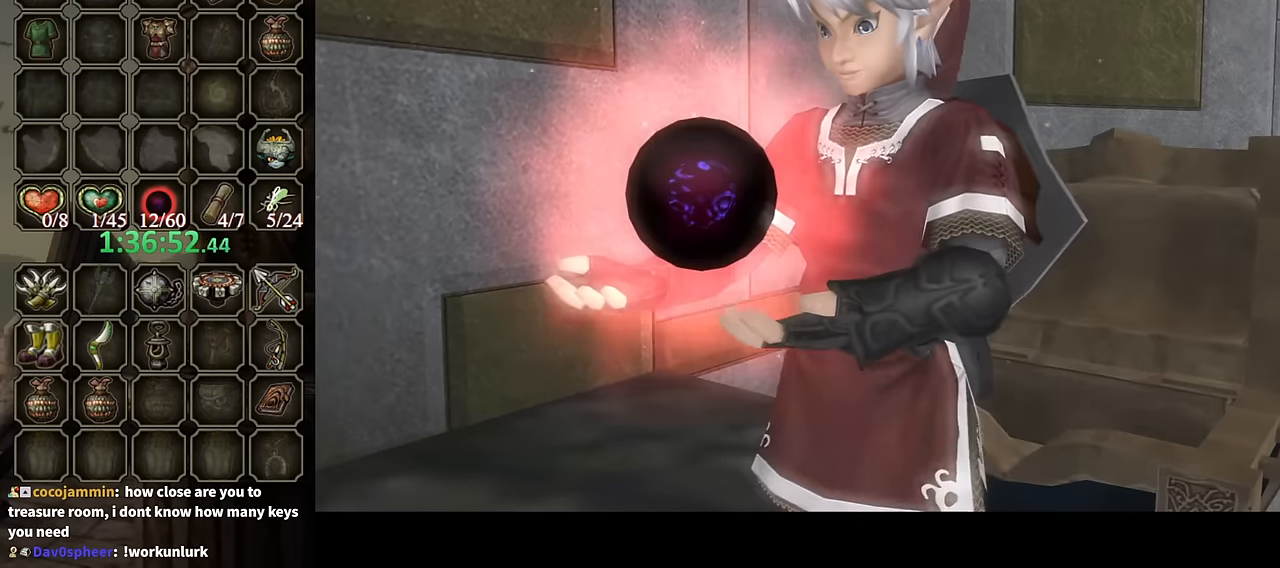
{"buttons": [], "left_stick": "down-left", "right_stick": "center", "events": [[267, "left_stick", "down"], [334, "left_stick", "down-left"], [467, "B", "up"]]}
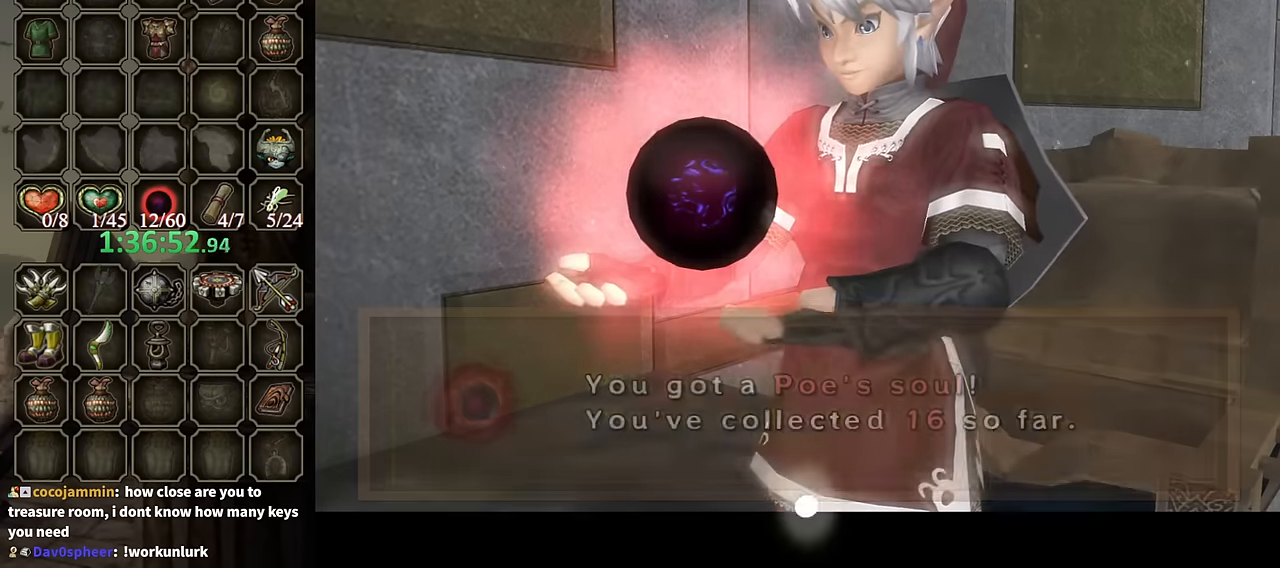
{"buttons": [], "left_stick": "down-left", "right_stick": "center", "events": [[34, "B", "down"], [234, "B", "up"]]}
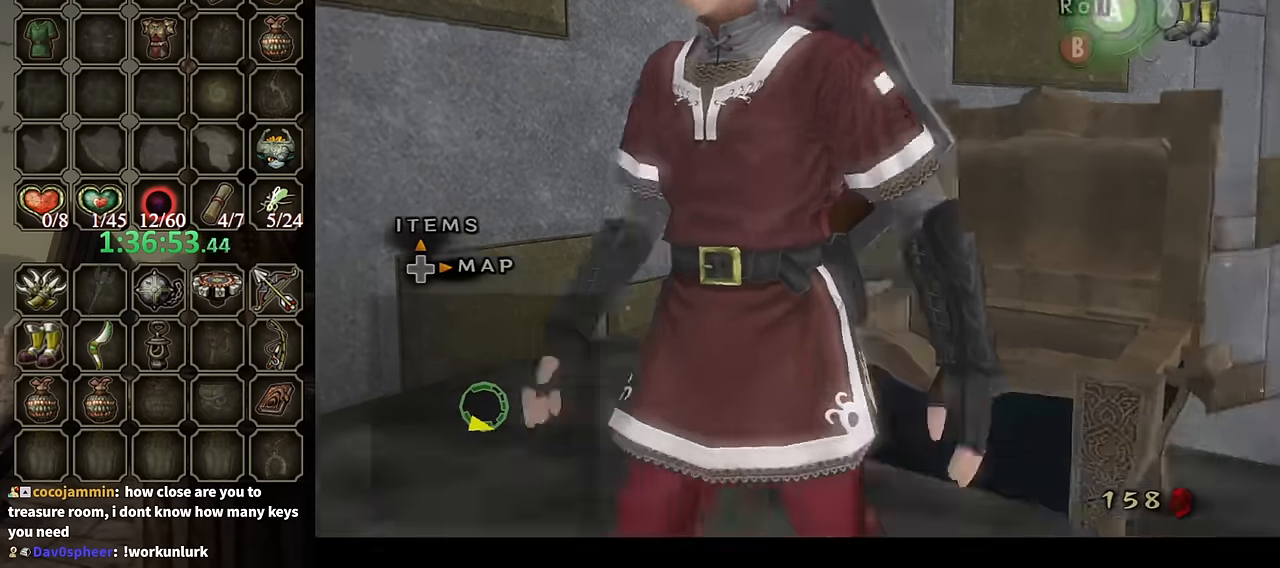
{"buttons": ["L1"], "left_stick": "center", "right_stick": "center", "events": [[34, "A", "down"], [100, "A", "up"], [167, "A", "down"], [167, "L1", "down"], [200, "A", "up"], [200, "left_stick", "center"]]}
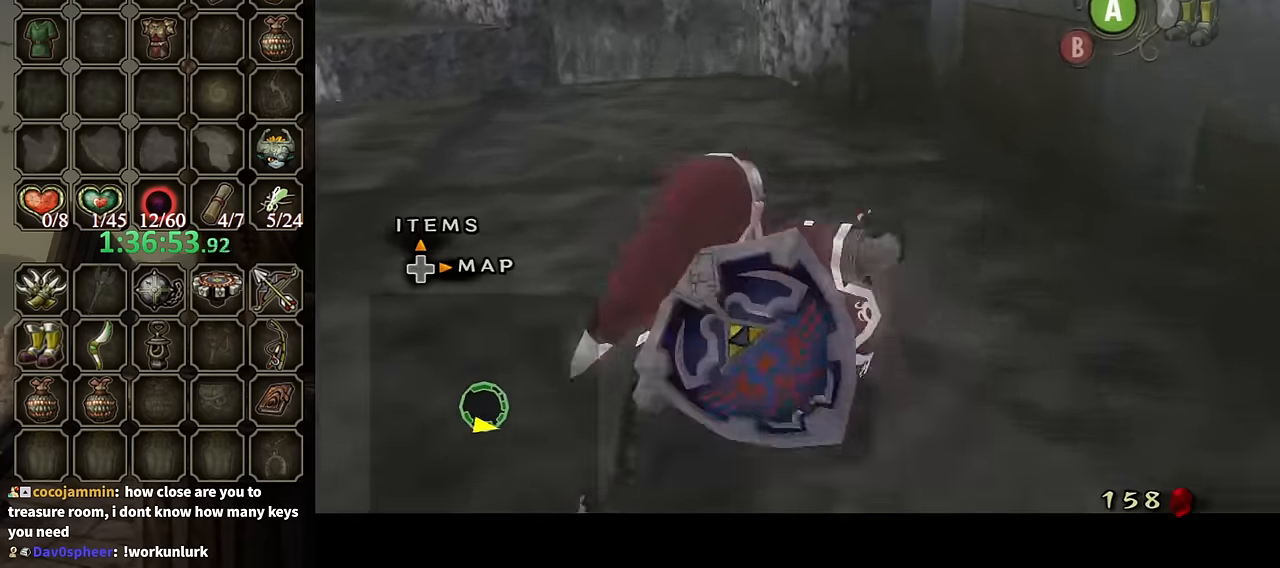
{"buttons": ["L1"], "left_stick": "up-left", "right_stick": "center", "events": [[134, "left_stick", "up-left"]]}
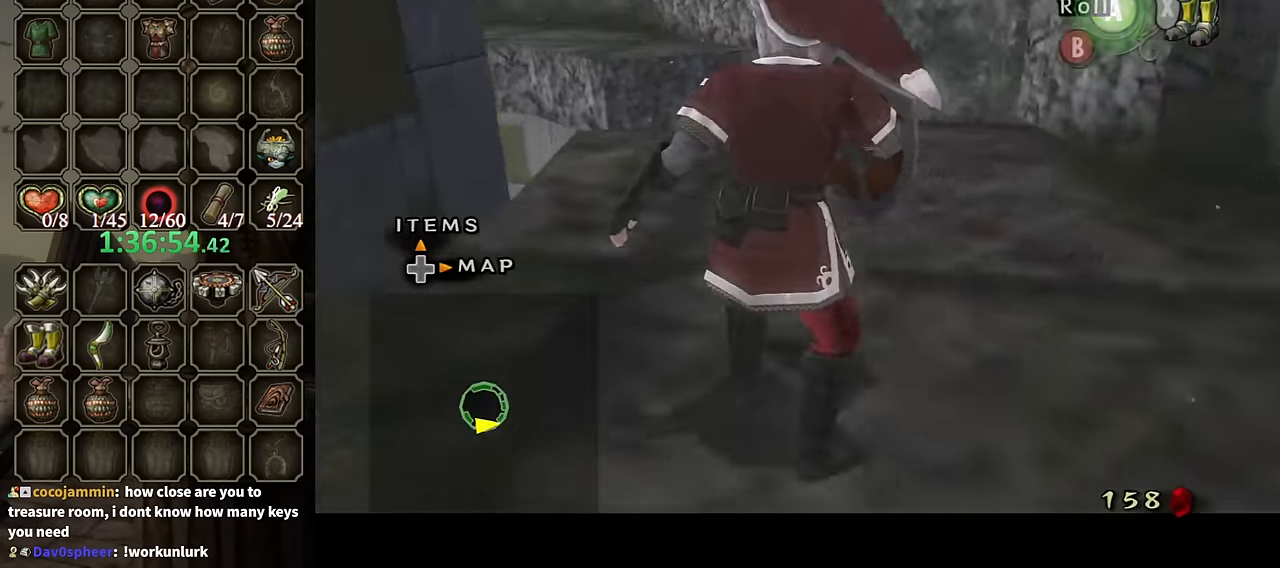
{"buttons": [], "left_stick": "center", "right_stick": "center", "events": [[134, "L1", "up"], [434, "left_stick", "center"]]}
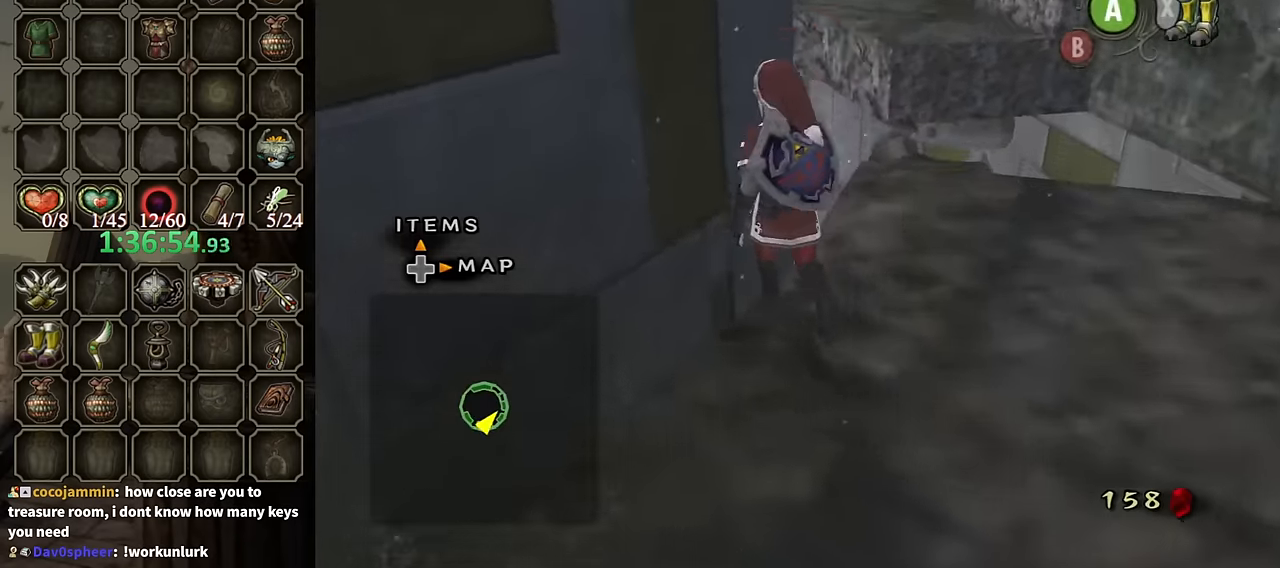
{"buttons": ["Y"], "left_stick": "down-right", "right_stick": "center", "events": [[334, "Y", "down"], [334, "left_stick", "right"], [467, "left_stick", "down-right"]]}
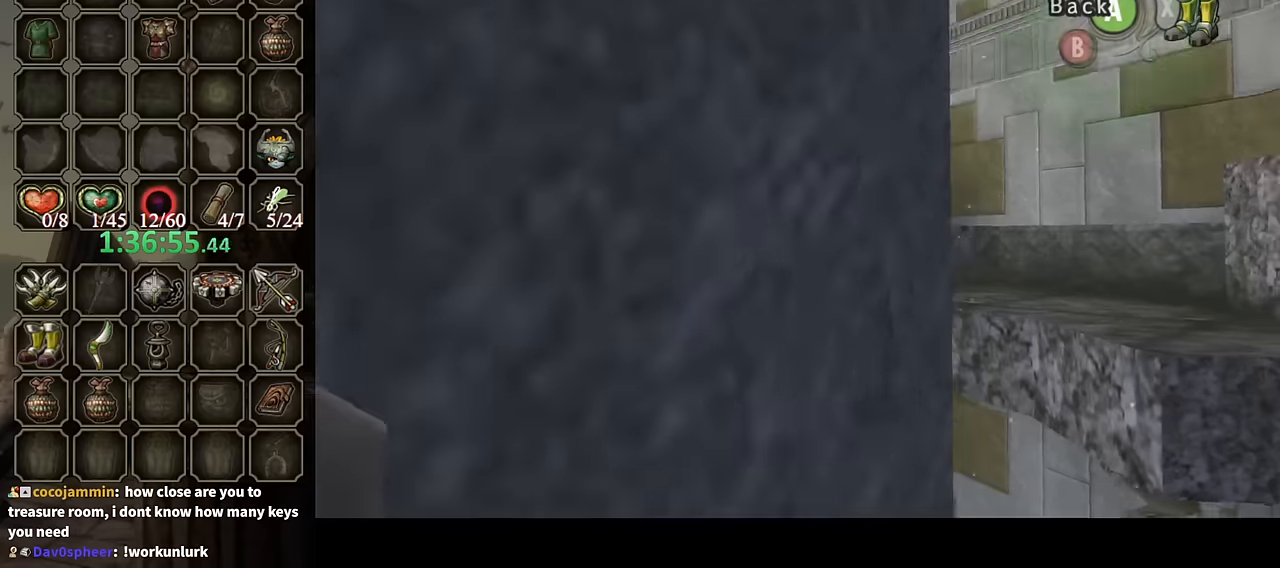
{"buttons": ["Y"], "left_stick": "down-right", "right_stick": "center", "events": []}
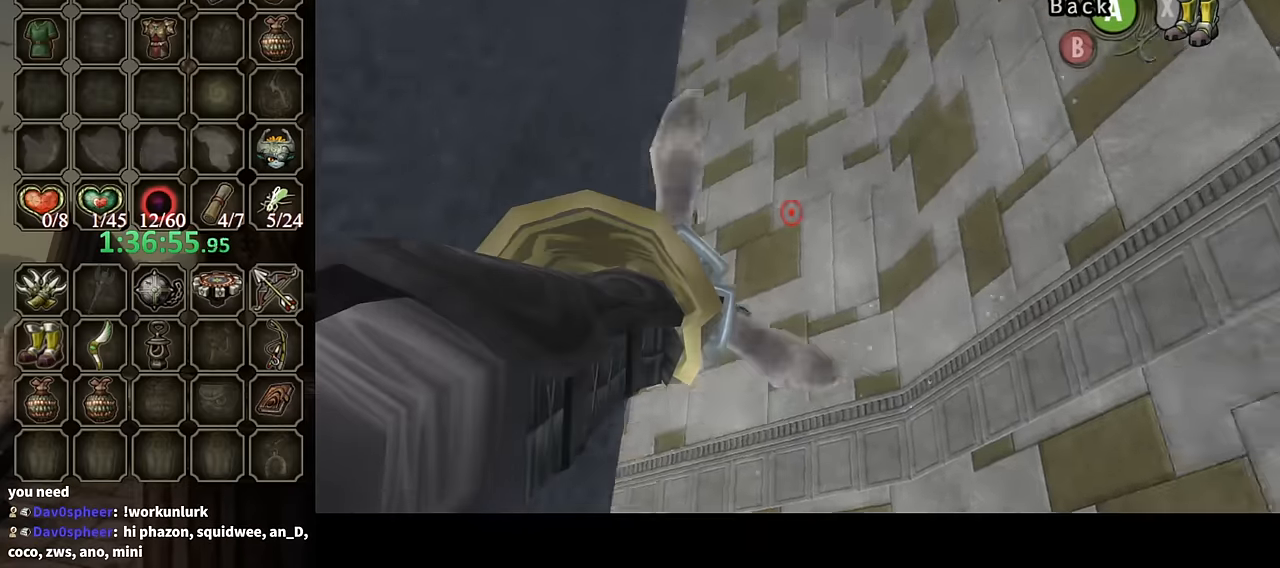
{"buttons": ["Y"], "left_stick": "down", "right_stick": "center", "events": [[467, "left_stick", "down"]]}
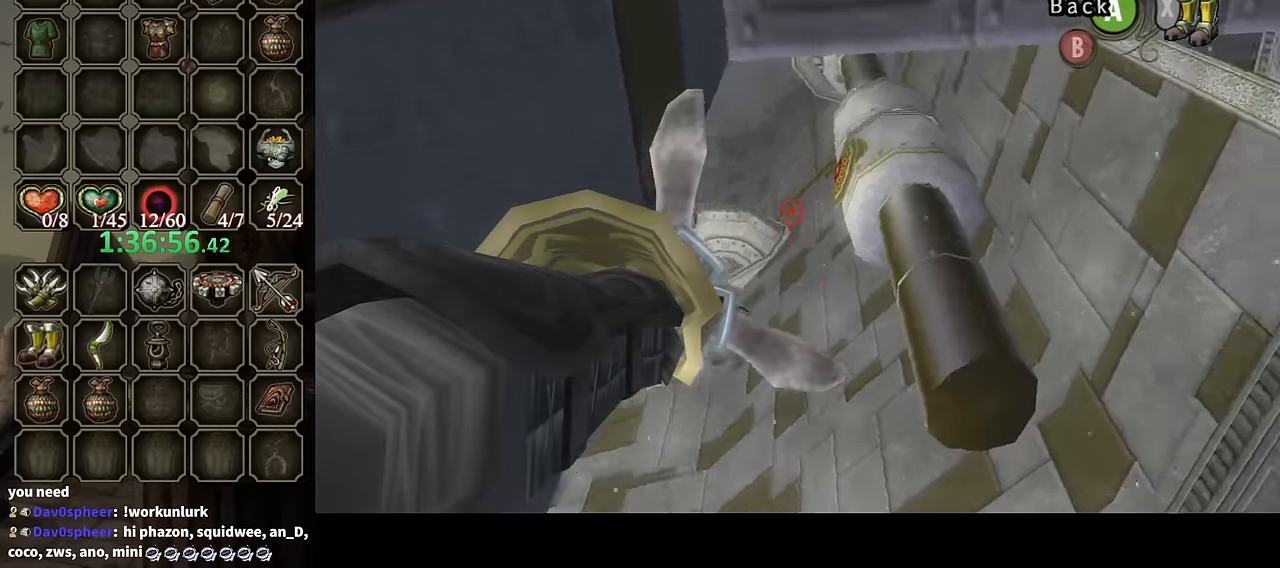
{"buttons": ["Y"], "left_stick": "right", "right_stick": "center", "events": [[67, "left_stick", "left"], [234, "left_stick", "right"]]}
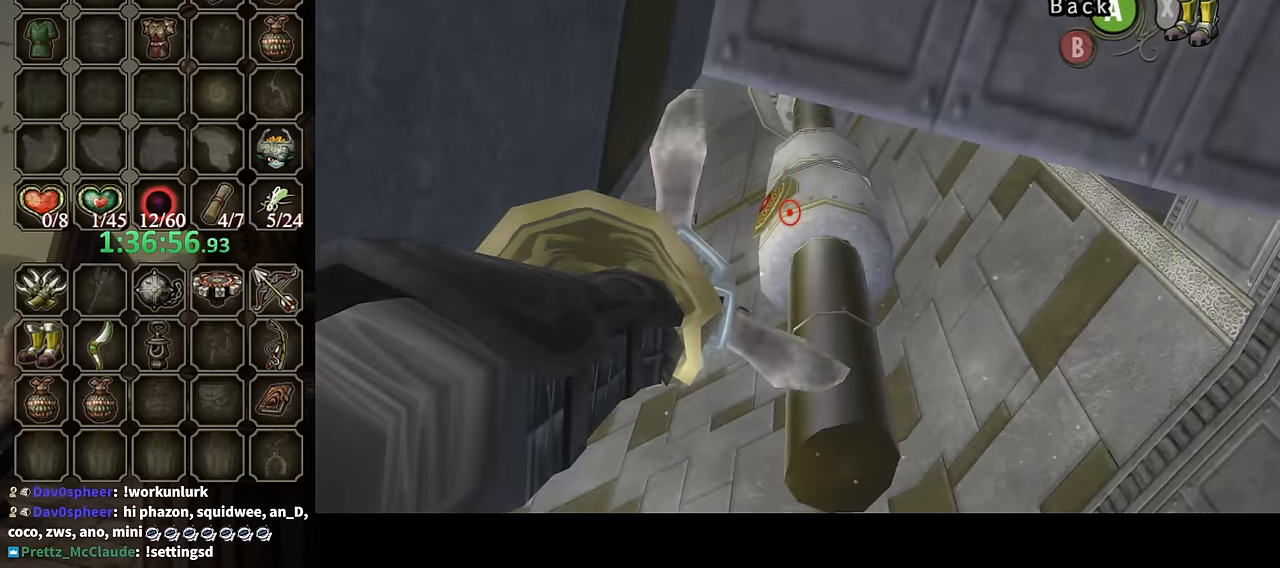
{"buttons": ["Y"], "left_stick": "center", "right_stick": "center", "events": [[100, "left_stick", "center"], [367, "left_stick", "left"], [500, "left_stick", "center"]]}
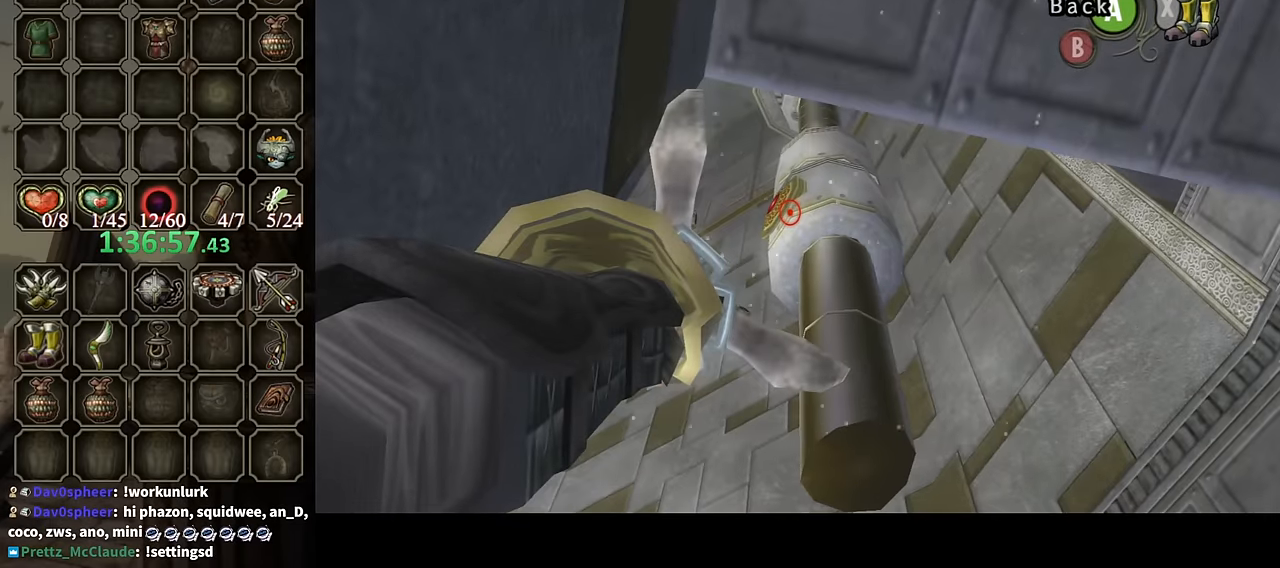
{"buttons": ["Y"], "left_stick": "center", "right_stick": "center", "events": [[234, "left_stick", "left"], [367, "left_stick", "center"]]}
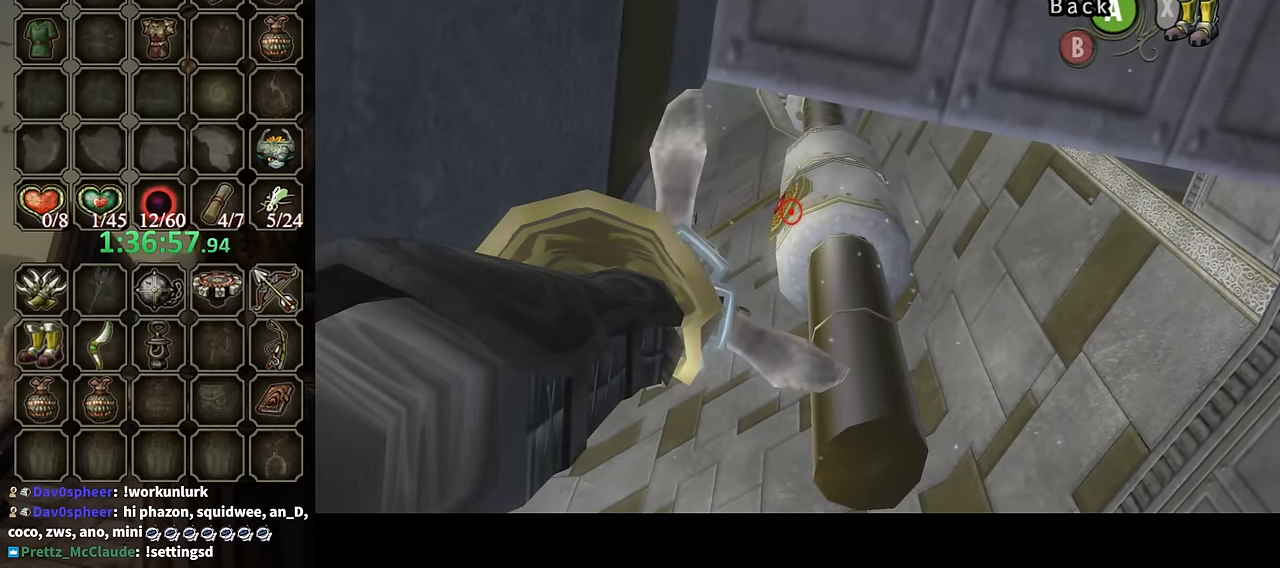
{"buttons": ["Y"], "left_stick": "center", "right_stick": "center", "events": [[167, "left_stick", "left"], [267, "left_stick", "center"]]}